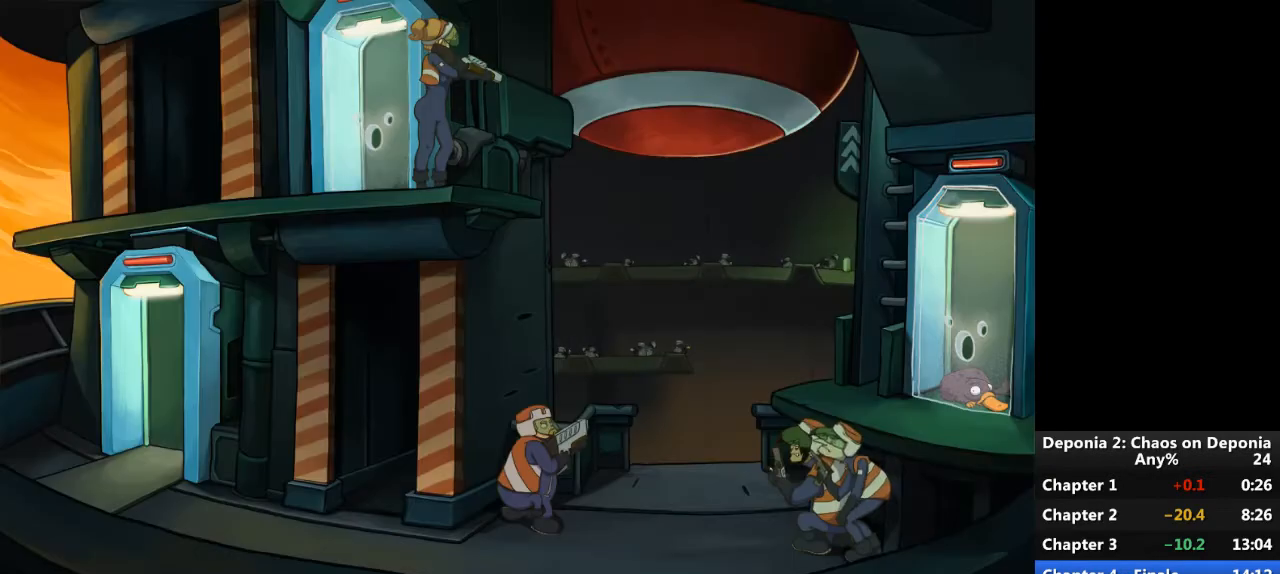
Gameplay with keyboard and mouse; each line is a JSON object with the keys and mouse buttons held at the frame after it. "events" lists presses ("down") and releases ("up") of "escape", "mouse_left", "mouse_right", "mouse_mb4", "mouse_mb5", "mouse_wheel_up" and "mouse_wheel_down" between this image and that frame as [ms after this image, input, new state], when the widget could be followed in between. "mouse_left", "mouse_right", "mouse_mb4", "mouse_mb5", "mouse_wheel_up", "mouse_wheel_down" = the "left", "right", "mb4", "mb5", "wheel_up", "wheel_down" buttons of the "mouse" list. No other keys are recorded. Not read: mouse_move.
{"keys": [], "mouse": [], "events": [[400, "escape", "down"], [433, "mouse_left", "down"], [467, "escape", "up"], [500, "mouse_left", "up"]]}
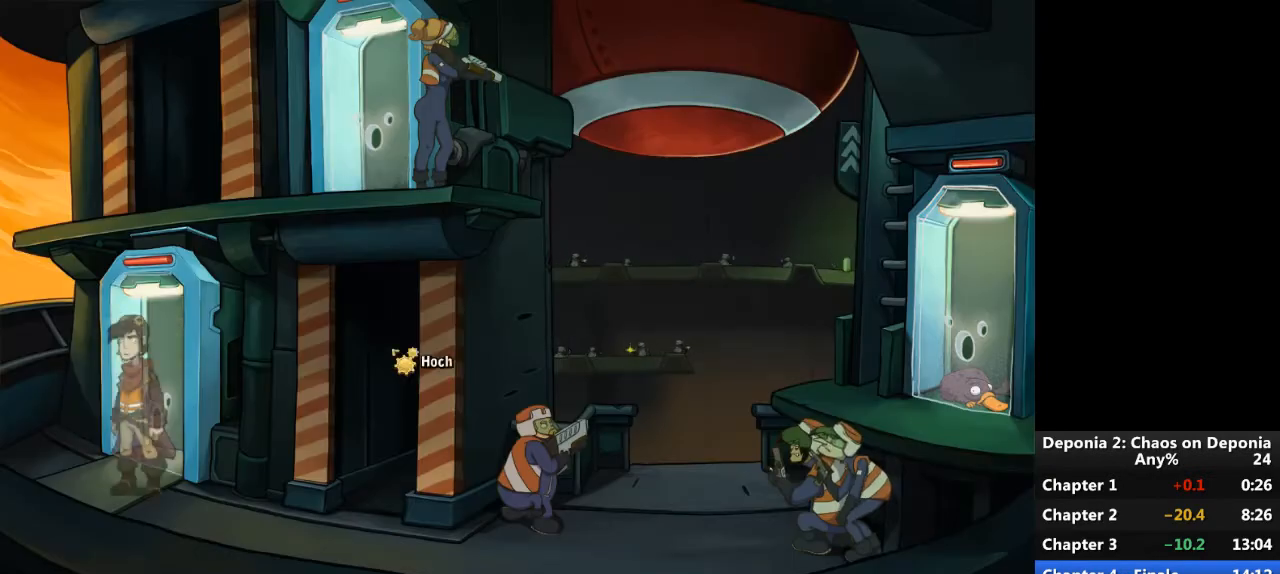
{"keys": [], "mouse": [], "events": [[67, "mouse_left", "down"], [134, "mouse_left", "up"], [300, "mouse_left", "down"], [367, "mouse_left", "up"]]}
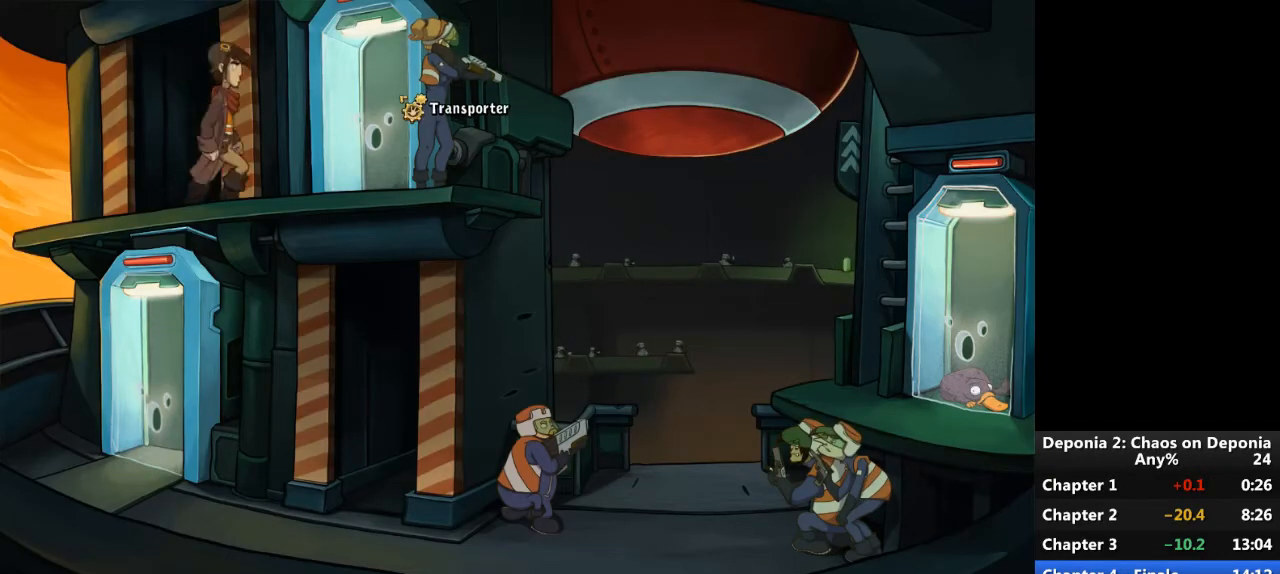
{"keys": [], "mouse": [], "events": []}
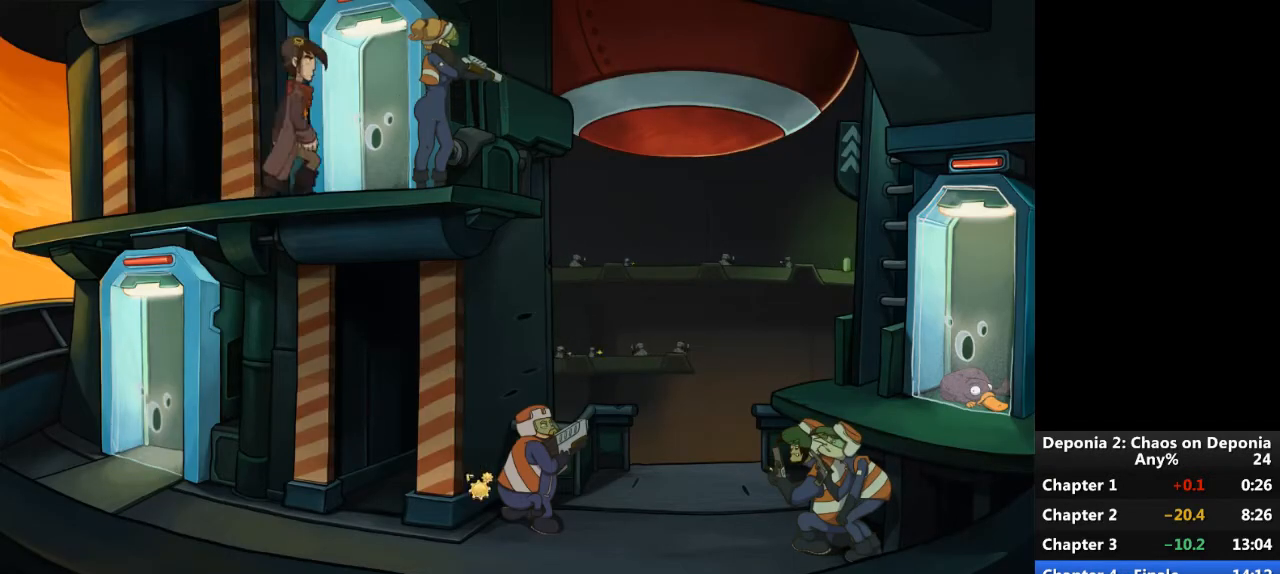
{"keys": [], "mouse": [], "events": []}
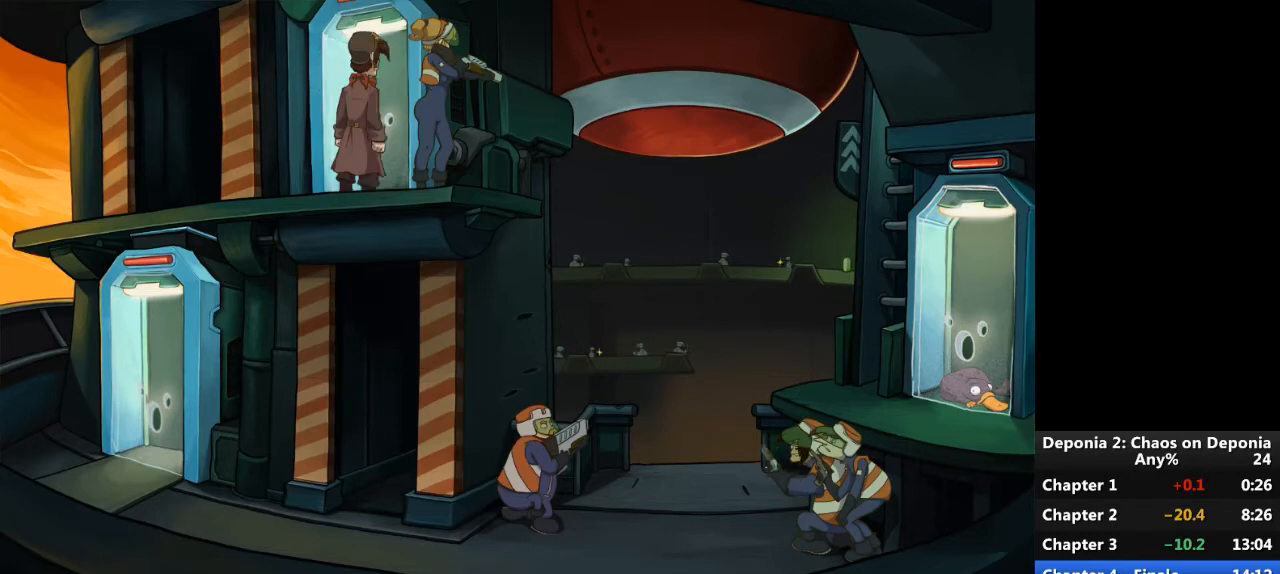
{"keys": [], "mouse": [], "events": [[267, "escape", "down"], [300, "escape", "up"]]}
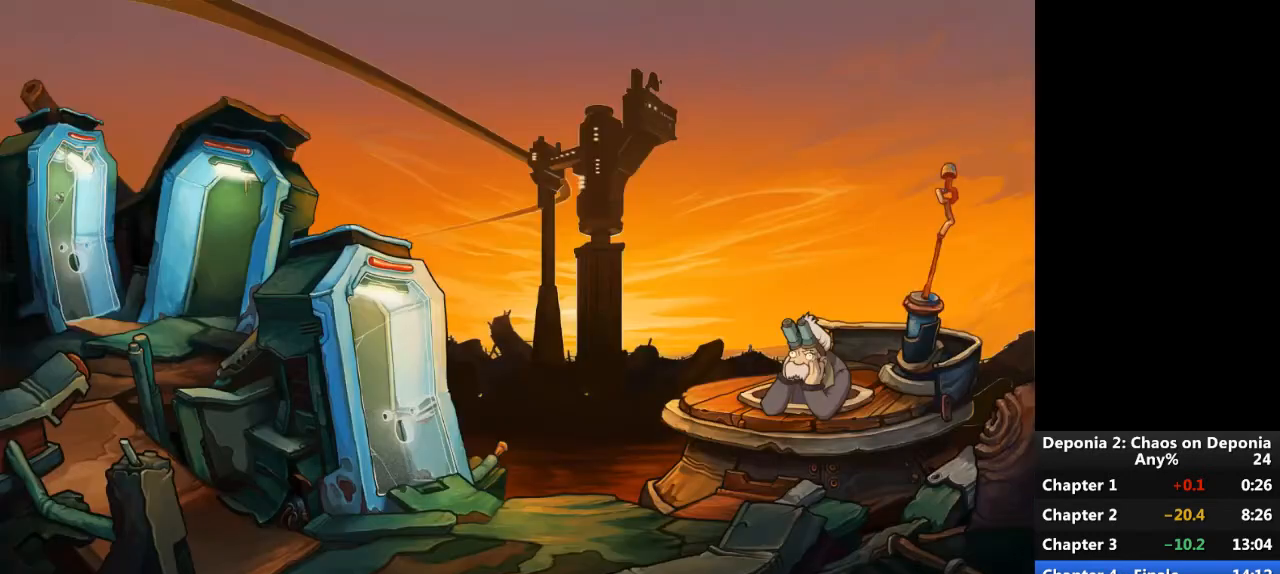
{"keys": [], "mouse": [], "events": []}
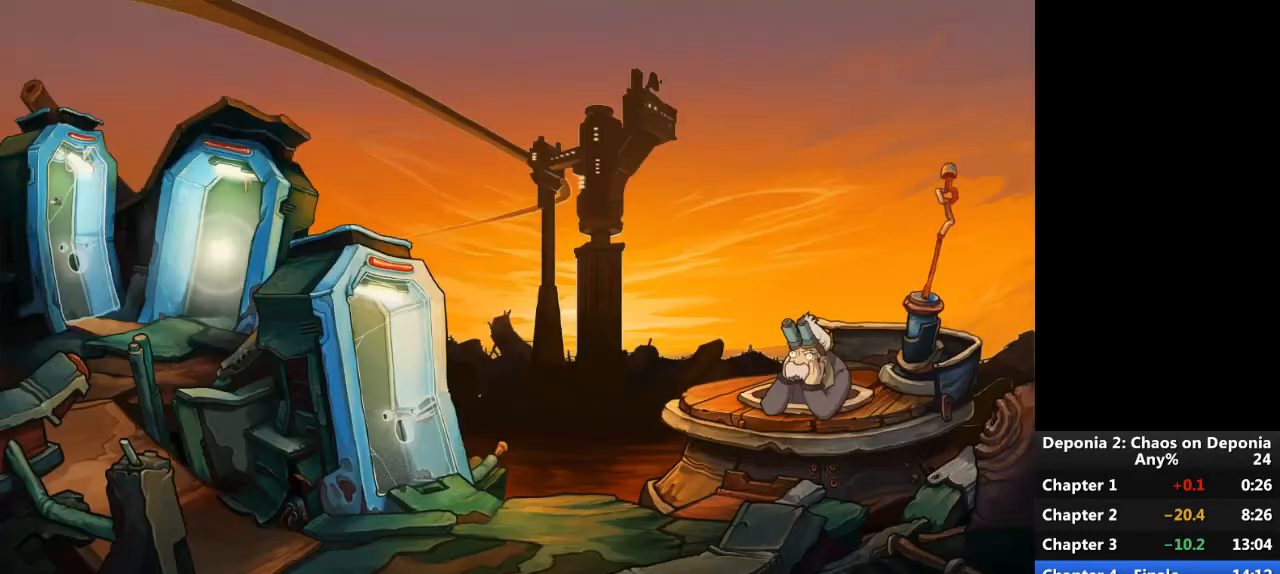
{"keys": [], "mouse": [], "events": [[267, "escape", "down"], [334, "mouse_left", "down"], [367, "escape", "up"], [367, "mouse_left", "up"]]}
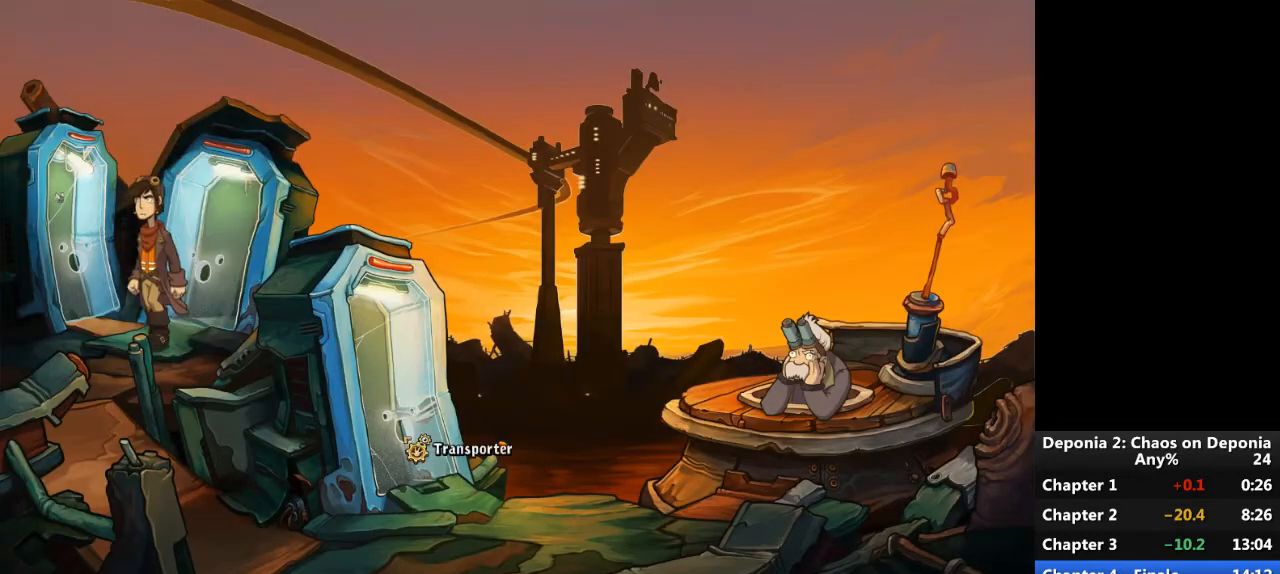
{"keys": [], "mouse": [], "events": []}
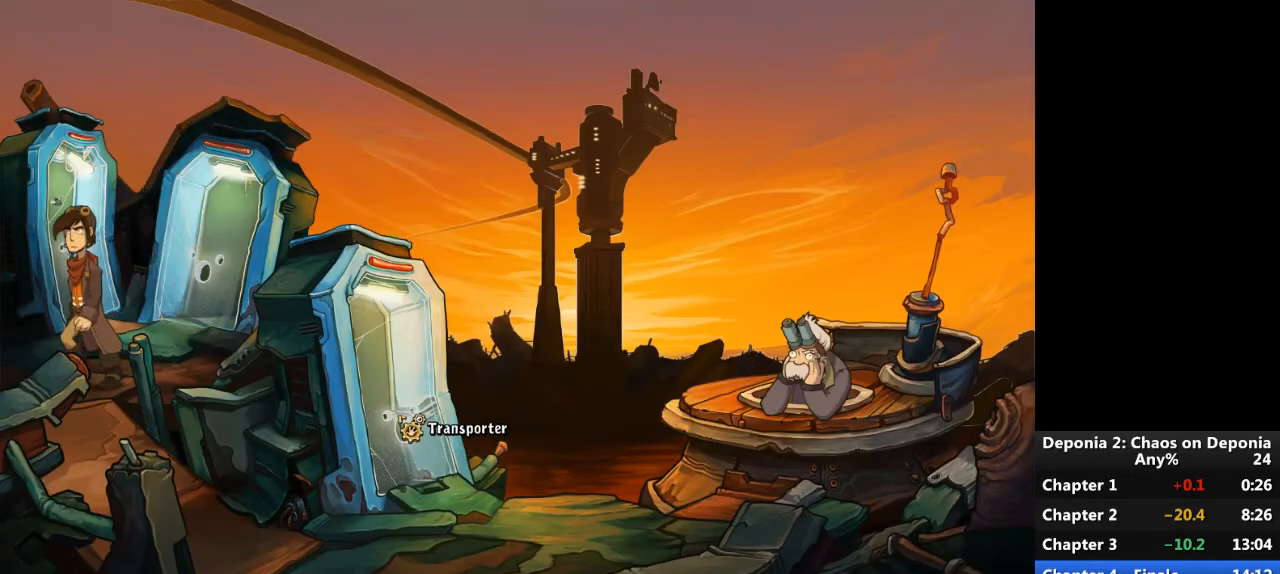
{"keys": [], "mouse": [], "events": []}
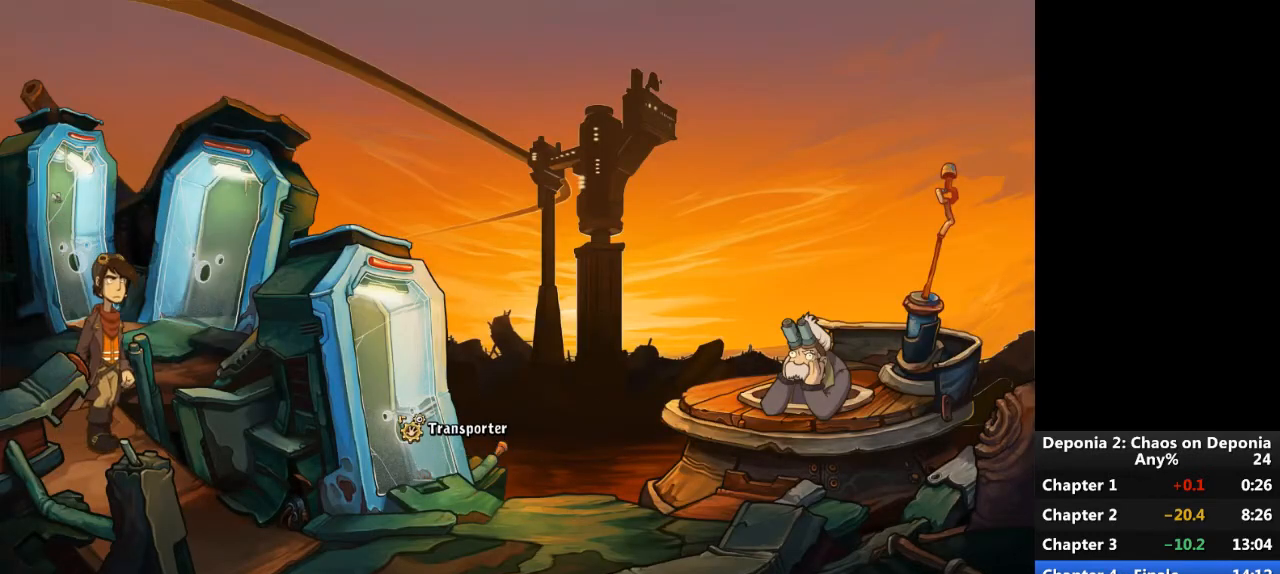
{"keys": [], "mouse": [], "events": []}
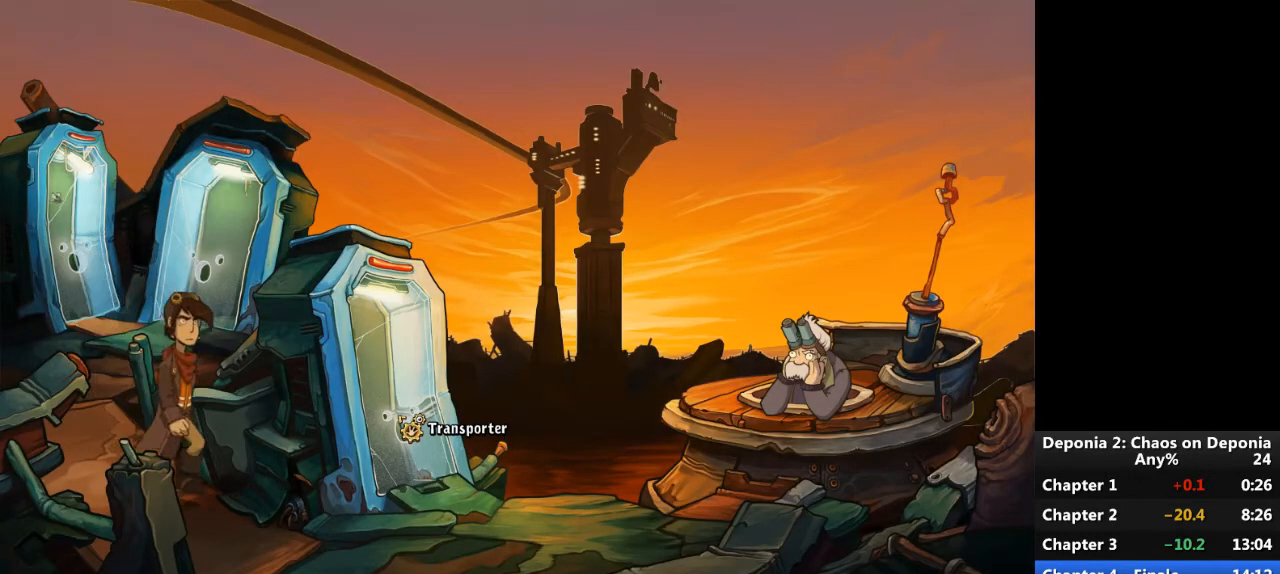
{"keys": [], "mouse": [], "events": []}
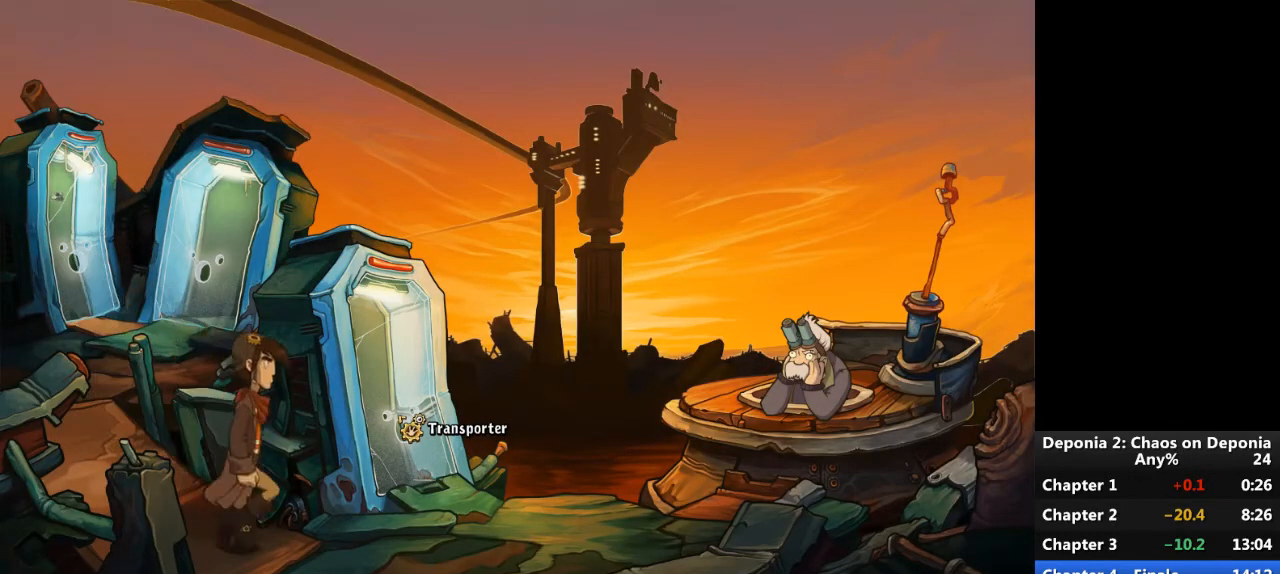
{"keys": [], "mouse": [], "events": []}
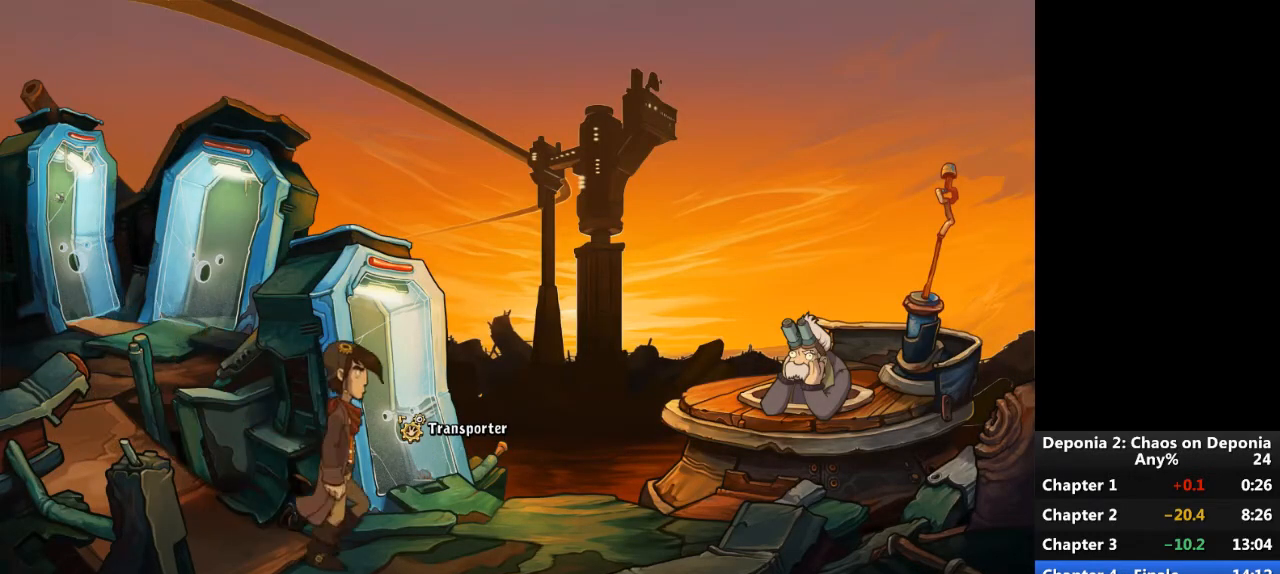
{"keys": [], "mouse": [], "events": []}
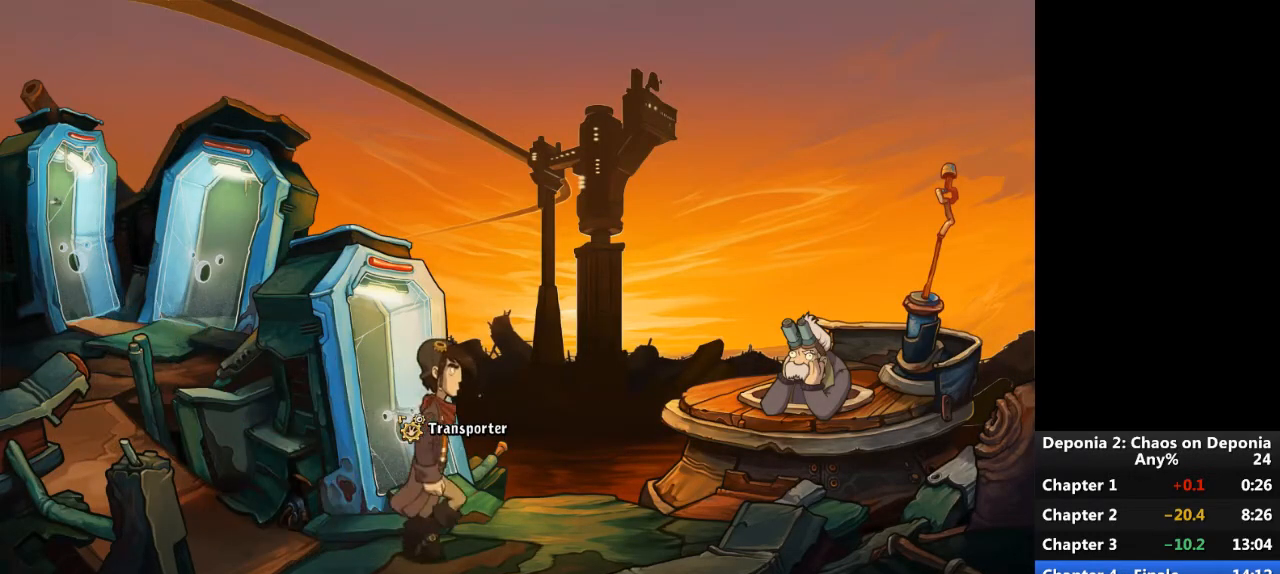
{"keys": [], "mouse": [], "events": []}
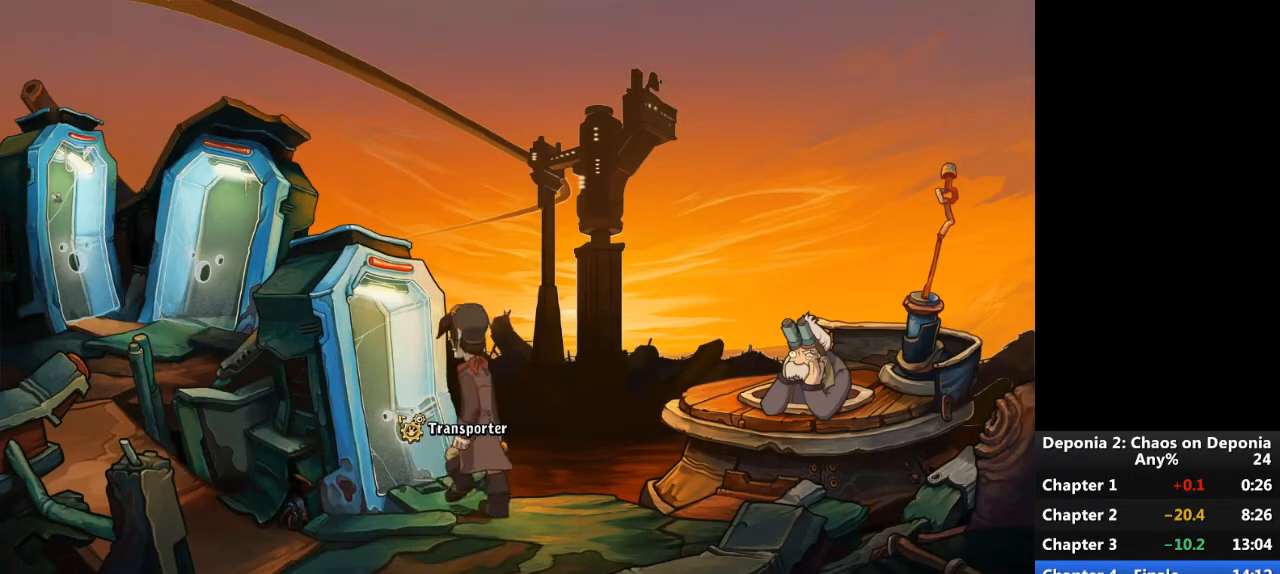
{"keys": [], "mouse": [], "events": [[401, "escape", "down"], [467, "escape", "up"]]}
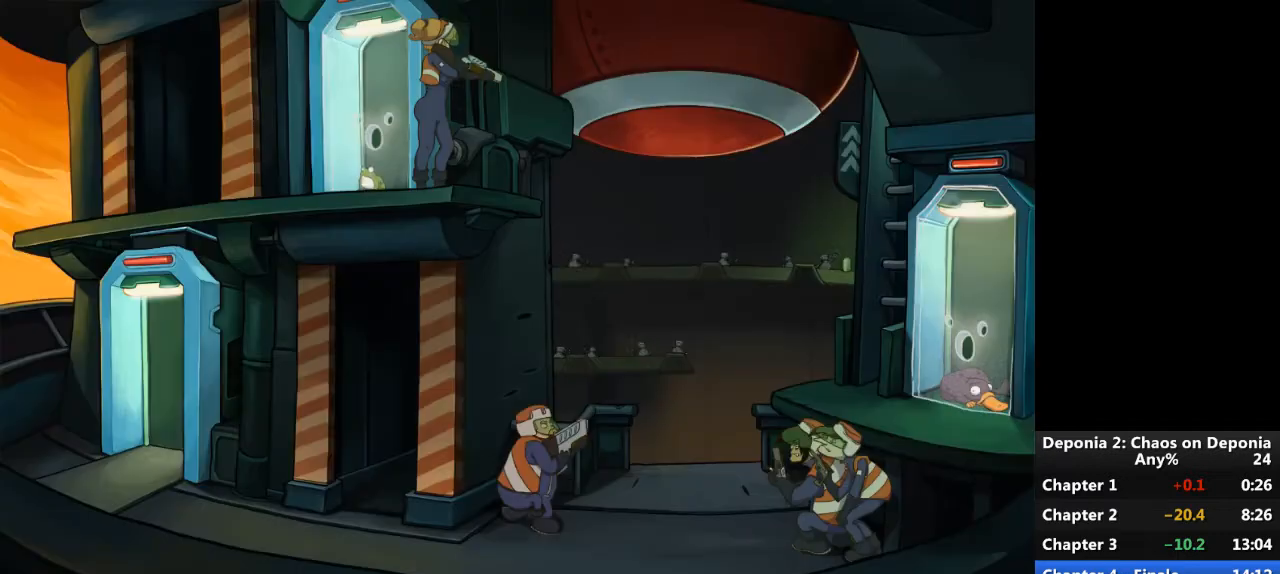
{"keys": [], "mouse": [], "events": []}
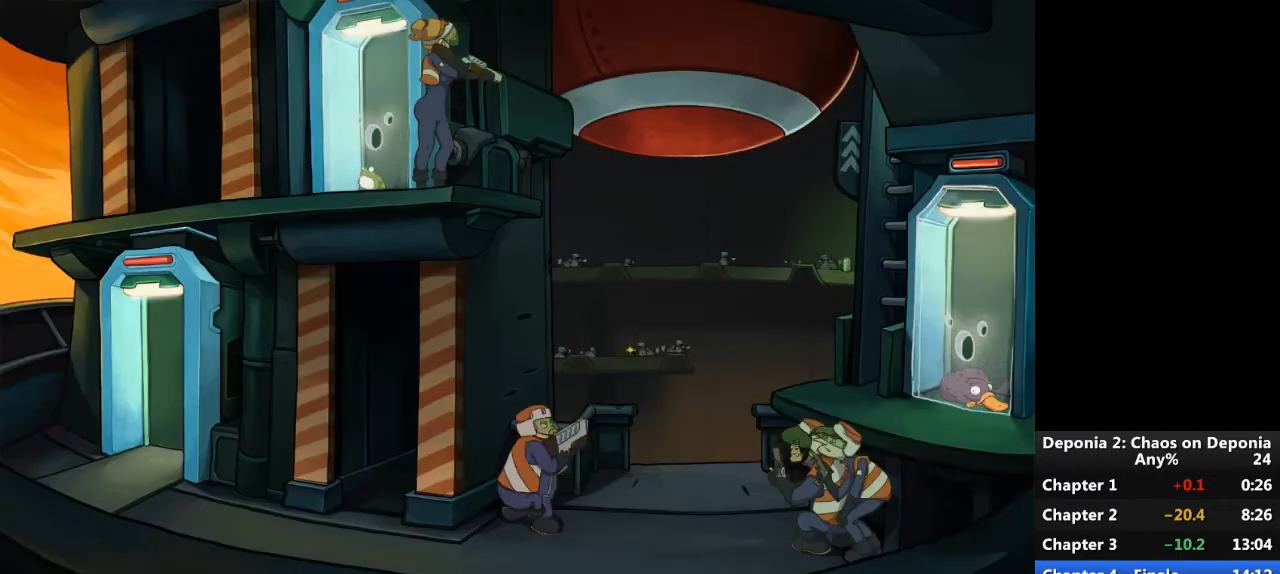
{"keys": [], "mouse": [], "events": [[267, "escape", "down"], [300, "mouse_left", "down"], [334, "escape", "up"], [334, "mouse_left", "up"], [434, "mouse_left", "down"], [467, "mouse_left", "up"]]}
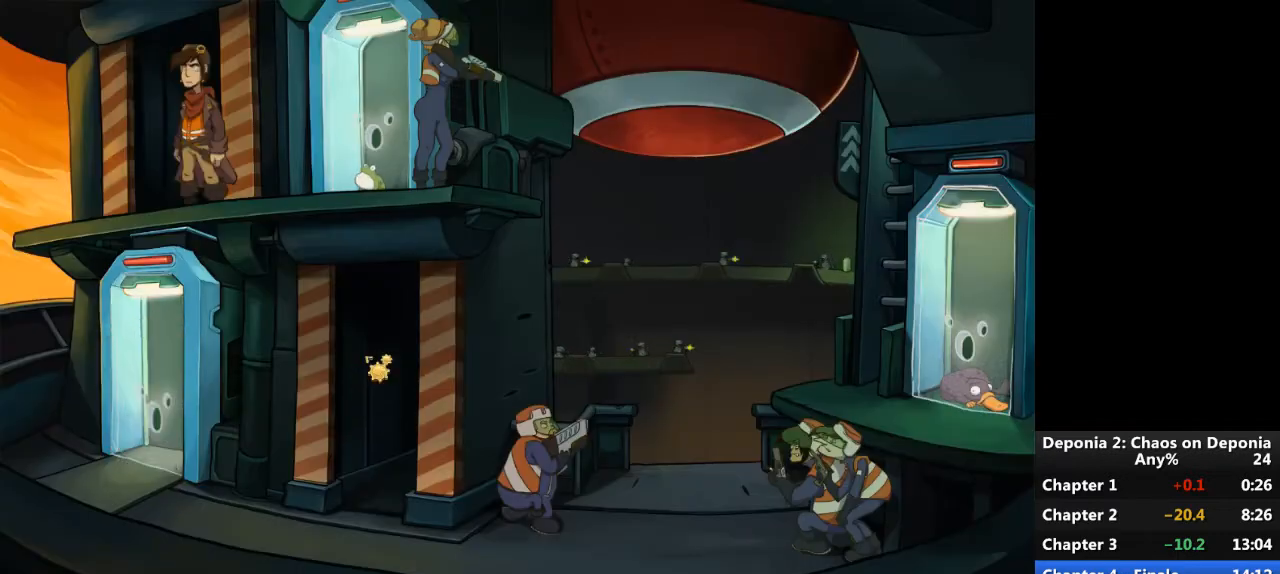
{"keys": [], "mouse": [], "events": [[167, "mouse_left", "down"], [233, "mouse_left", "up"]]}
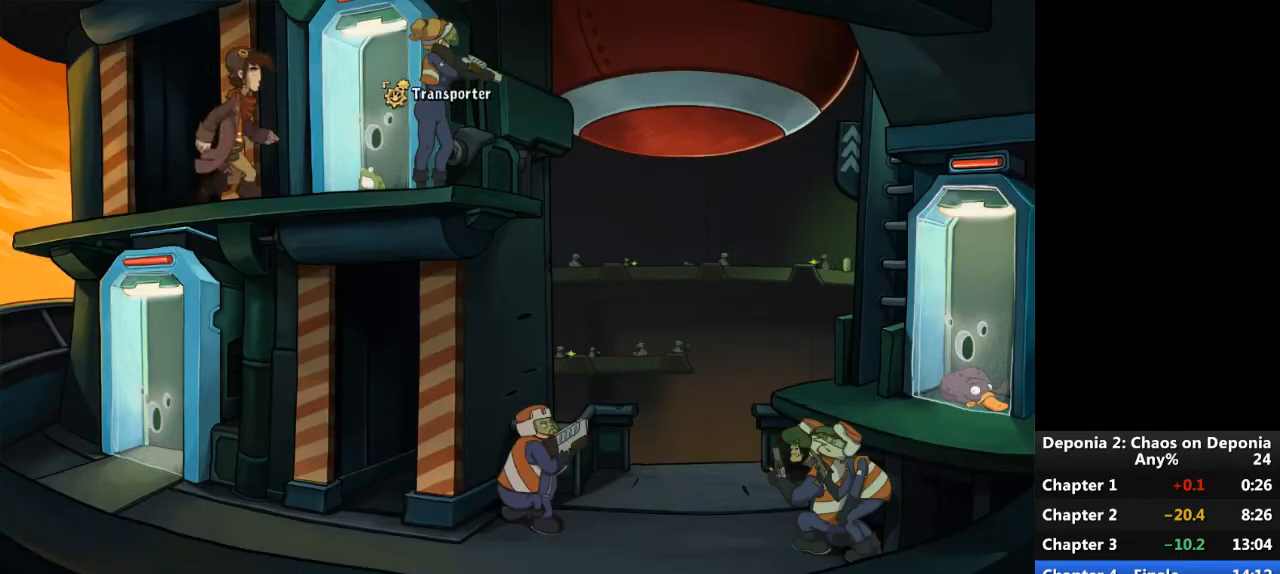
{"keys": [], "mouse": [], "events": []}
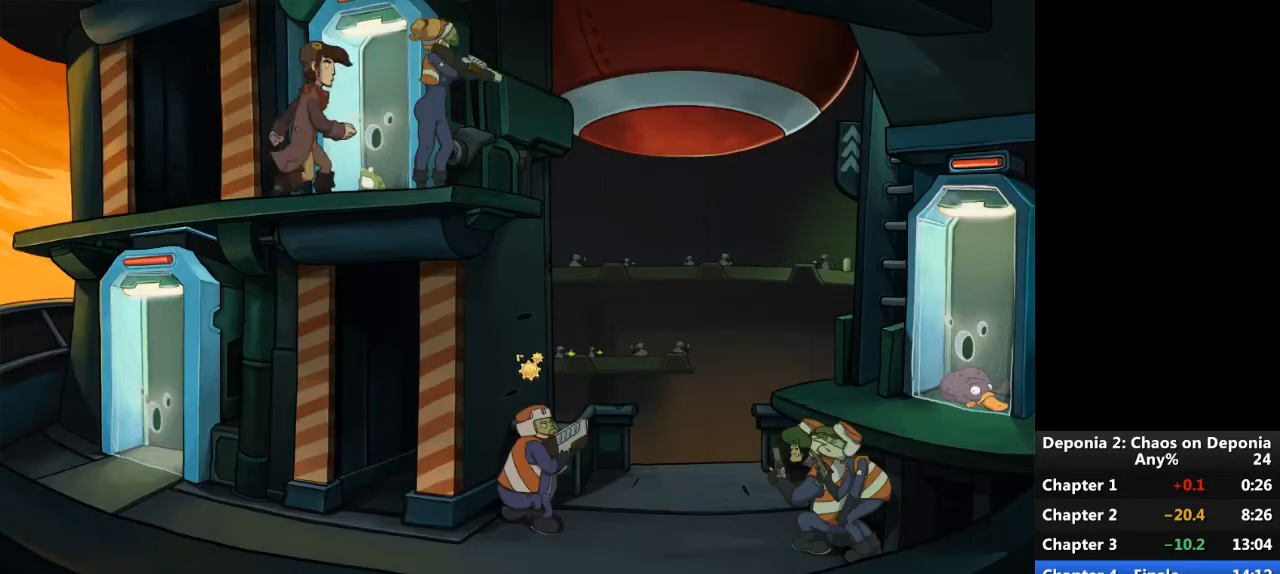
{"keys": ["escape"], "mouse": [], "events": [[433, "escape", "down"]]}
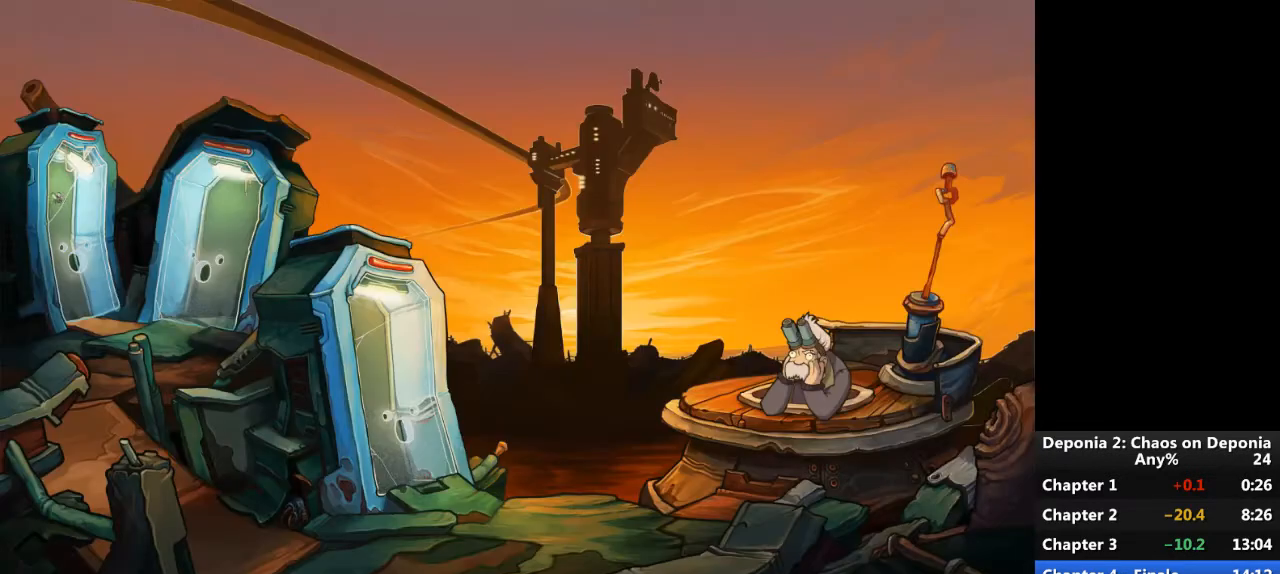
{"keys": [], "mouse": [], "events": [[34, "escape", "up"]]}
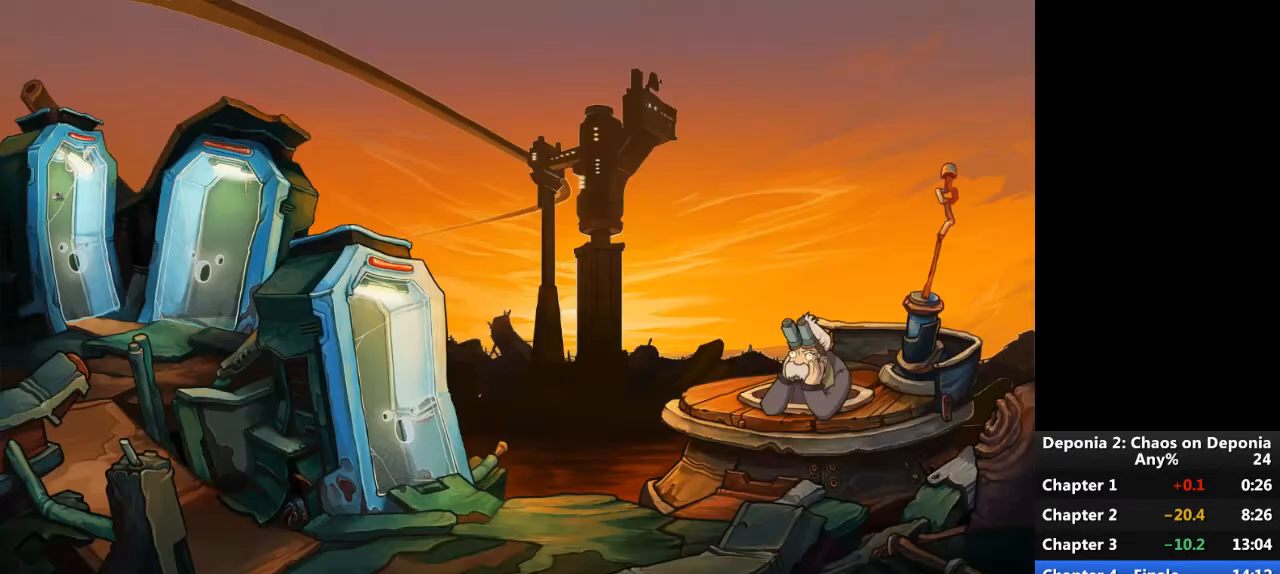
{"keys": ["escape"], "mouse": [], "events": [[467, "escape", "down"]]}
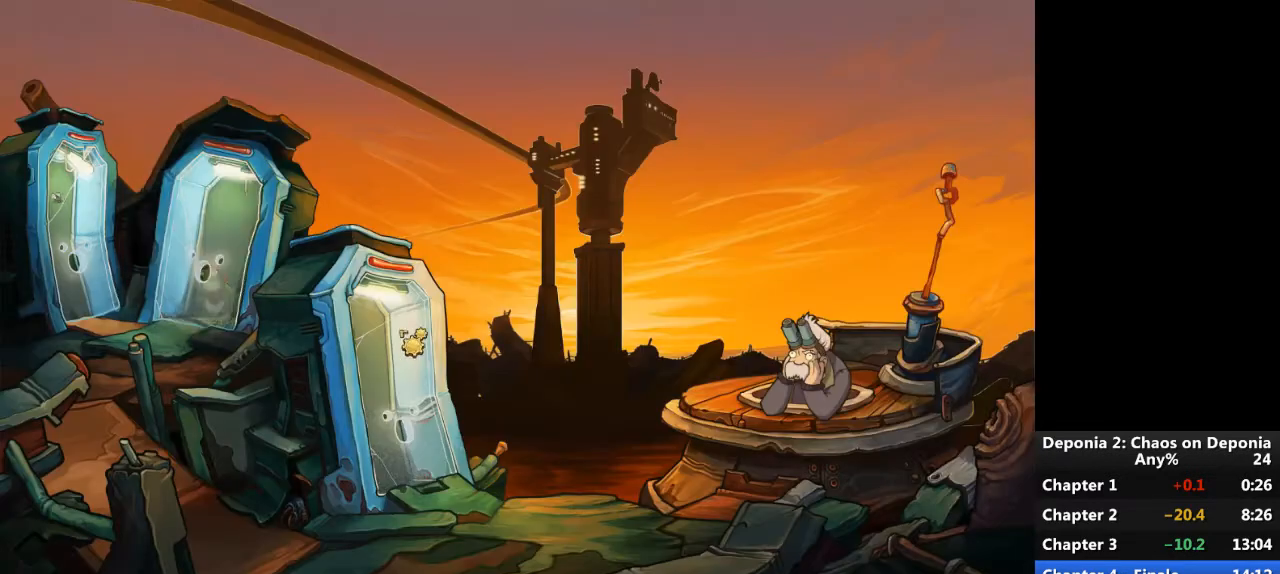
{"keys": [], "mouse": [], "events": [[34, "escape", "up"]]}
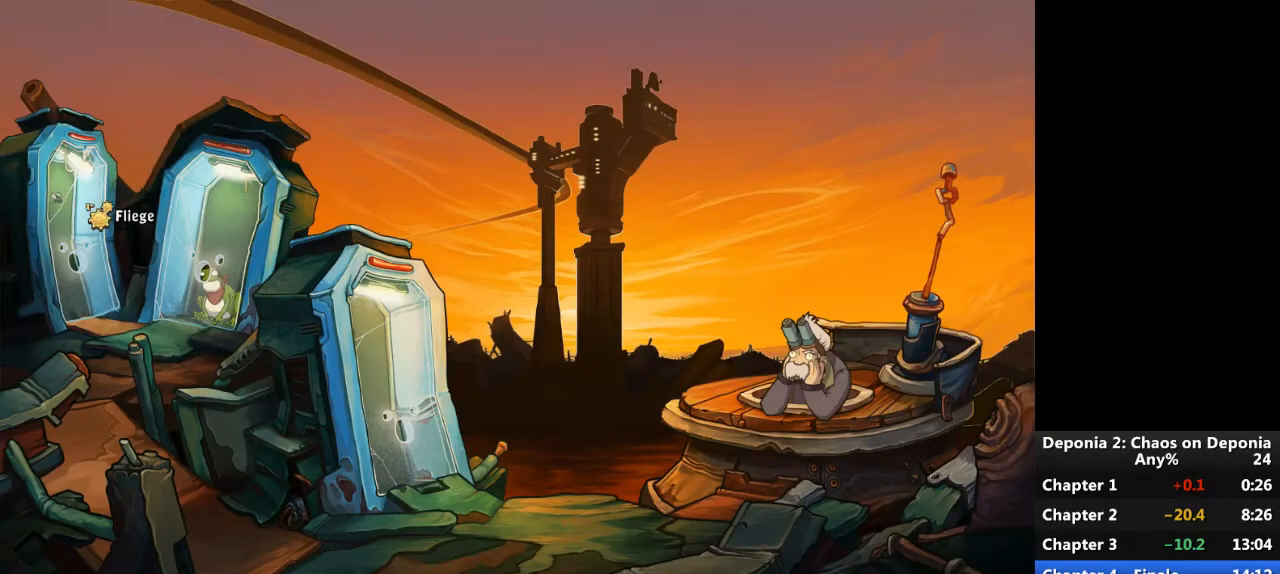
{"keys": [], "mouse": ["left"], "events": [[233, "mouse_left", "down"], [300, "mouse_left", "up"], [333, "escape", "down"], [400, "escape", "up"], [500, "mouse_left", "down"]]}
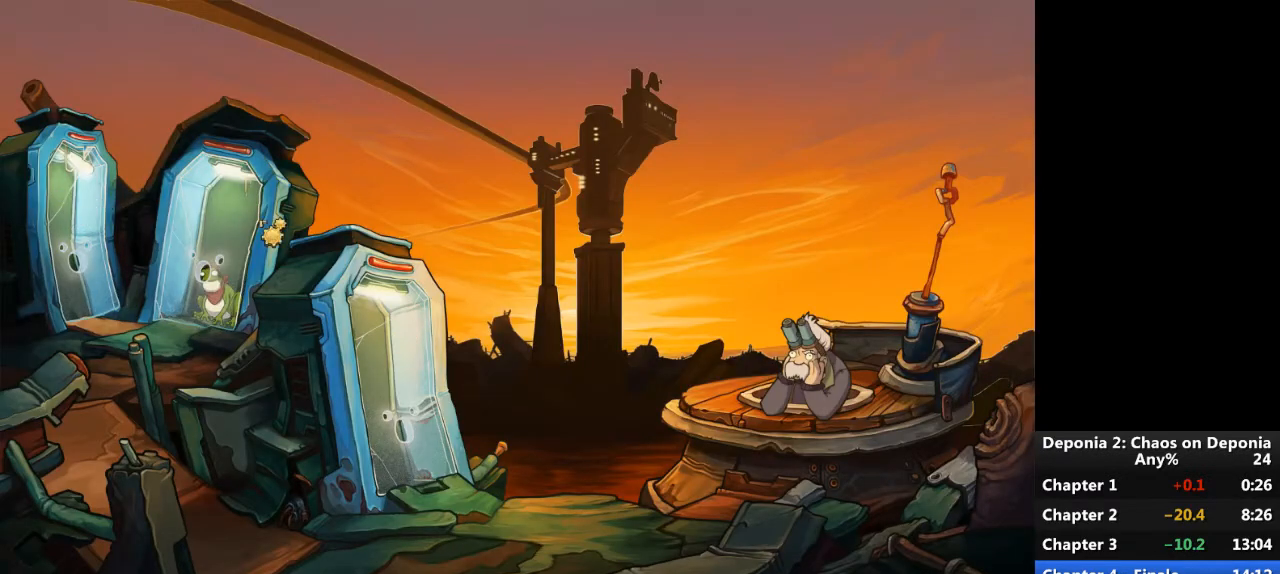
{"keys": [], "mouse": [], "events": [[34, "mouse_left", "up"], [367, "mouse_left", "down"], [434, "mouse_left", "up"]]}
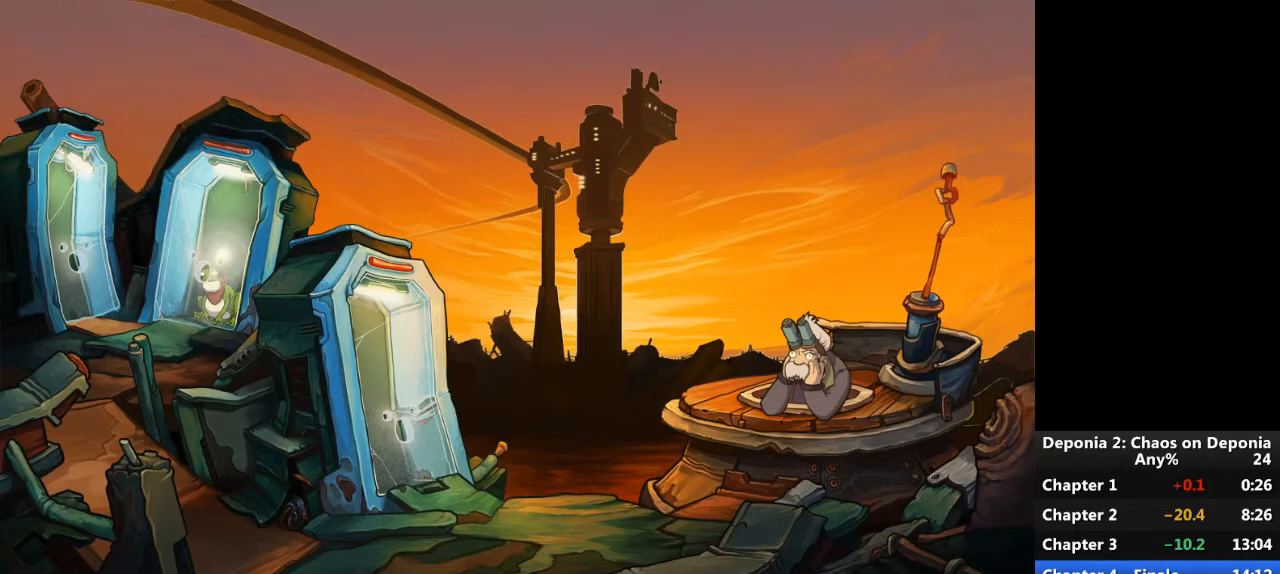
{"keys": [], "mouse": [], "events": [[66, "escape", "down"], [167, "escape", "up"], [433, "escape", "down"], [467, "escape", "up"]]}
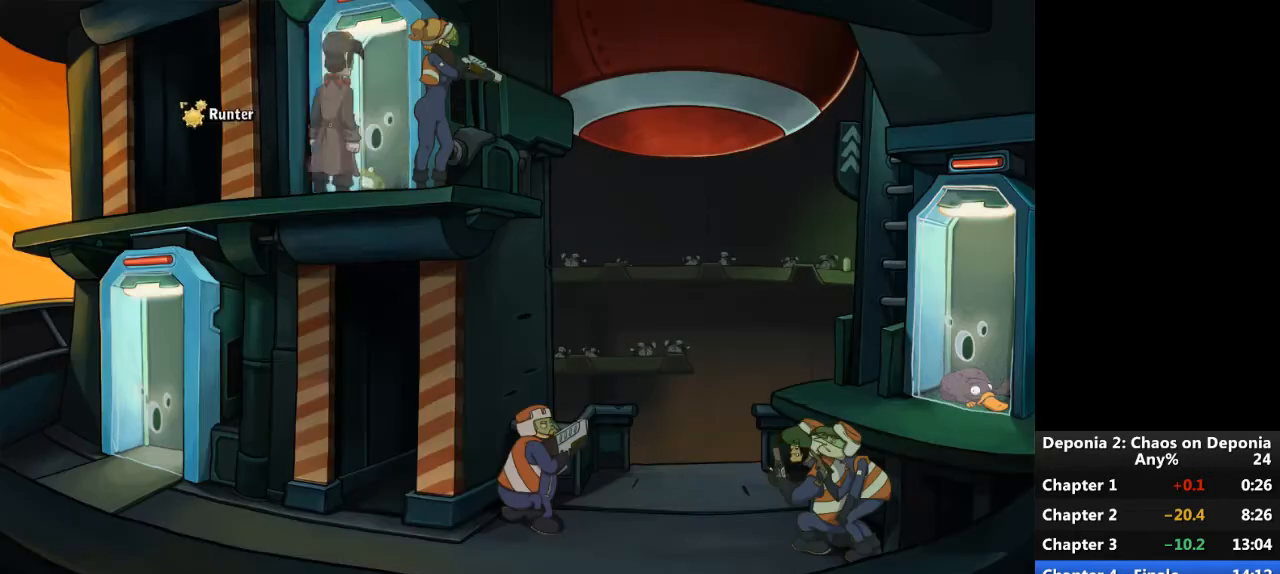
{"keys": [], "mouse": ["left"], "events": [[100, "mouse_left", "down"], [167, "mouse_left", "up"], [234, "mouse_left", "down"], [301, "mouse_left", "up"], [501, "mouse_left", "down"]]}
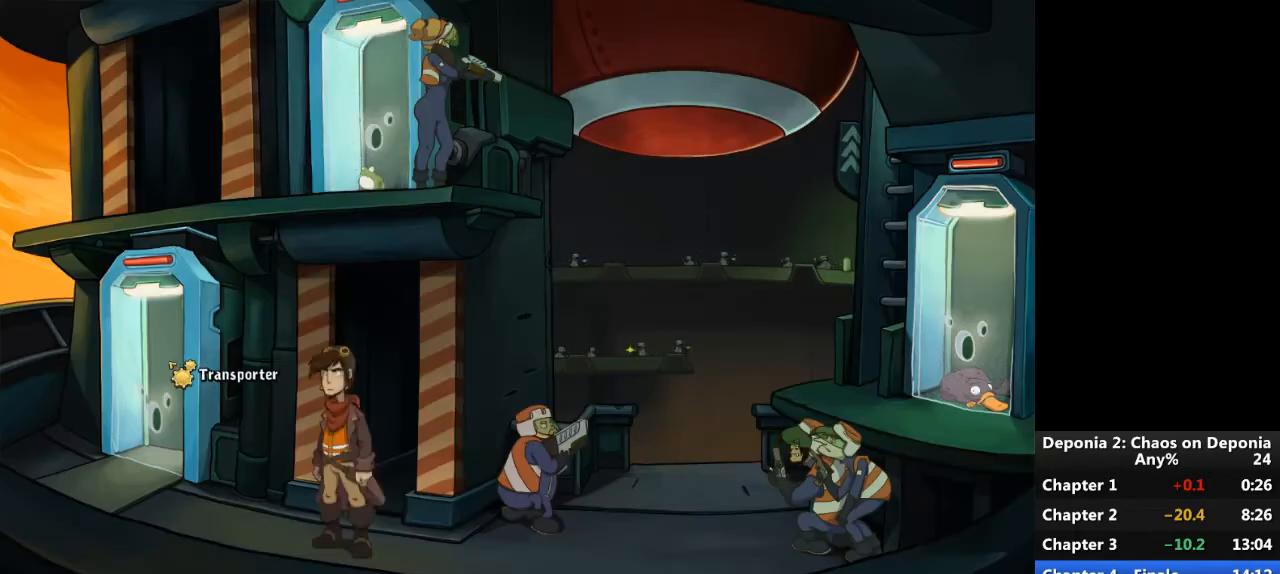
{"keys": [], "mouse": [], "events": [[66, "mouse_left", "up"]]}
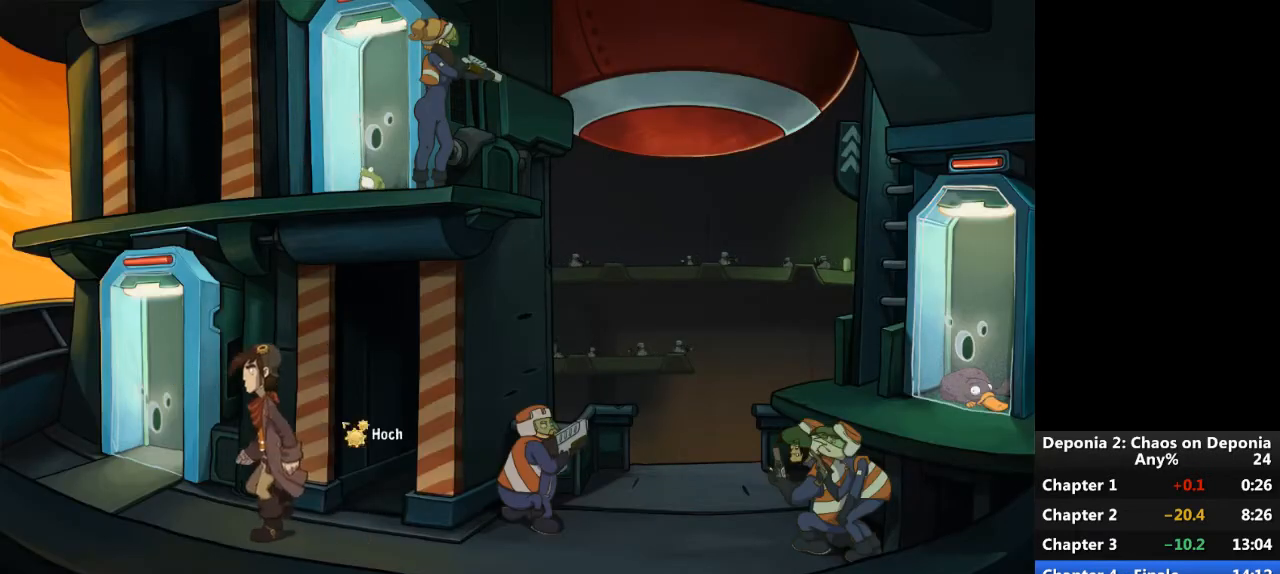
{"keys": [], "mouse": [], "events": []}
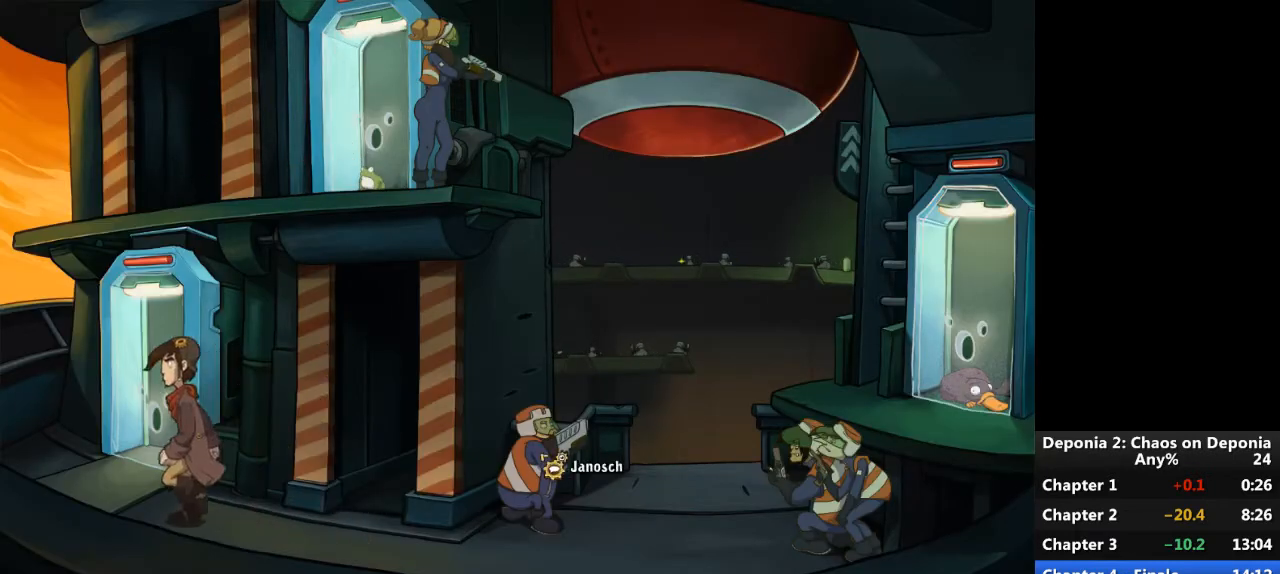
{"keys": [], "mouse": [], "events": []}